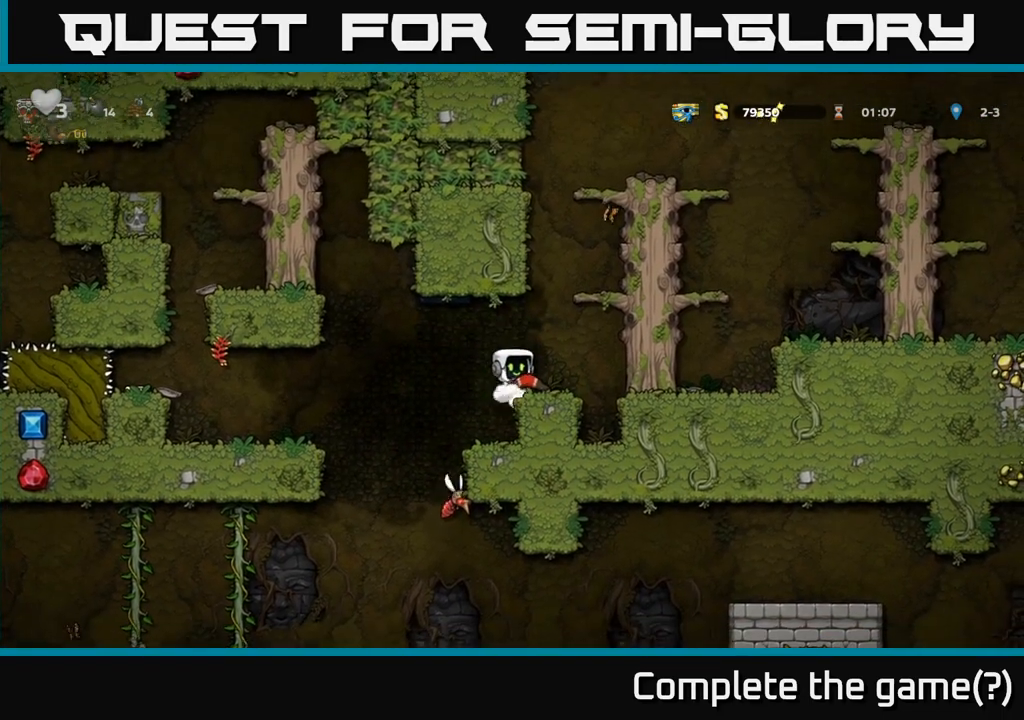
Gameplay with a controller (Xbox layout); each line is a JSON object with the inputs held at the frame after it (dt_ms = milliseconds from this image to that frame). "events" lists button and stick changes between this image and that frame as [ms after this image, input, new state], when the widget could be followed in between. Not read: L3 R3 right_stick.
{"dt_ms": 500, "buttons": [], "left_stick": "left", "events": [[33, "left_stick", "down"], [50, "X", "down"], [117, "X", "up"], [183, "left_stick", "center"], [450, "left_stick", "left"]]}
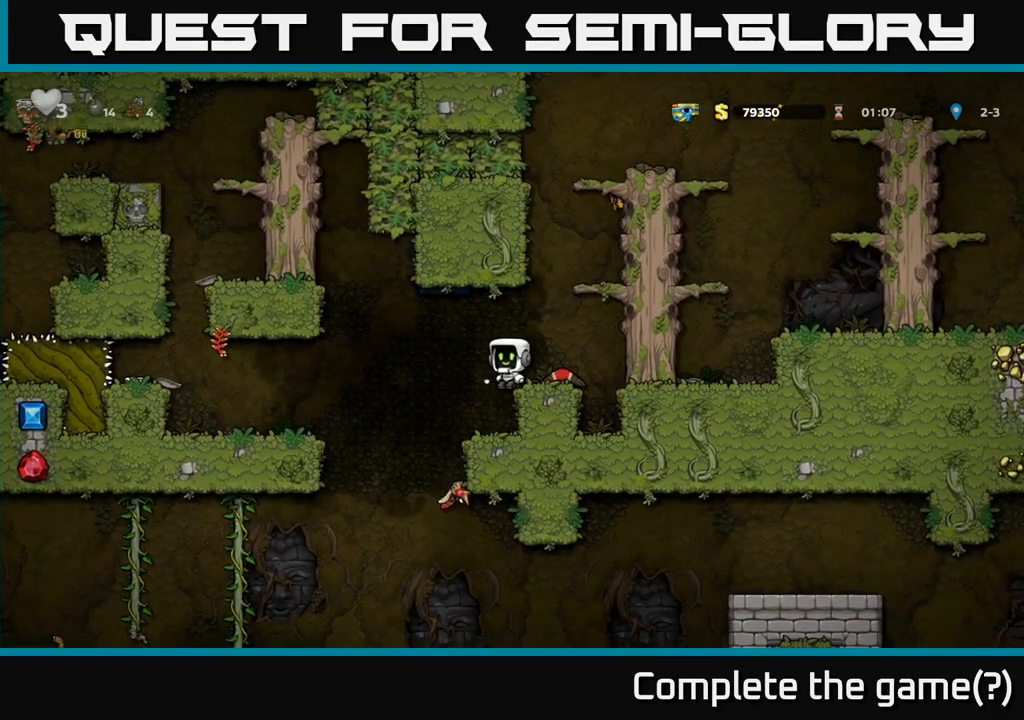
{"dt_ms": 500, "buttons": ["X"], "left_stick": "center", "events": [[50, "left_stick", "center"], [500, "X", "down"]]}
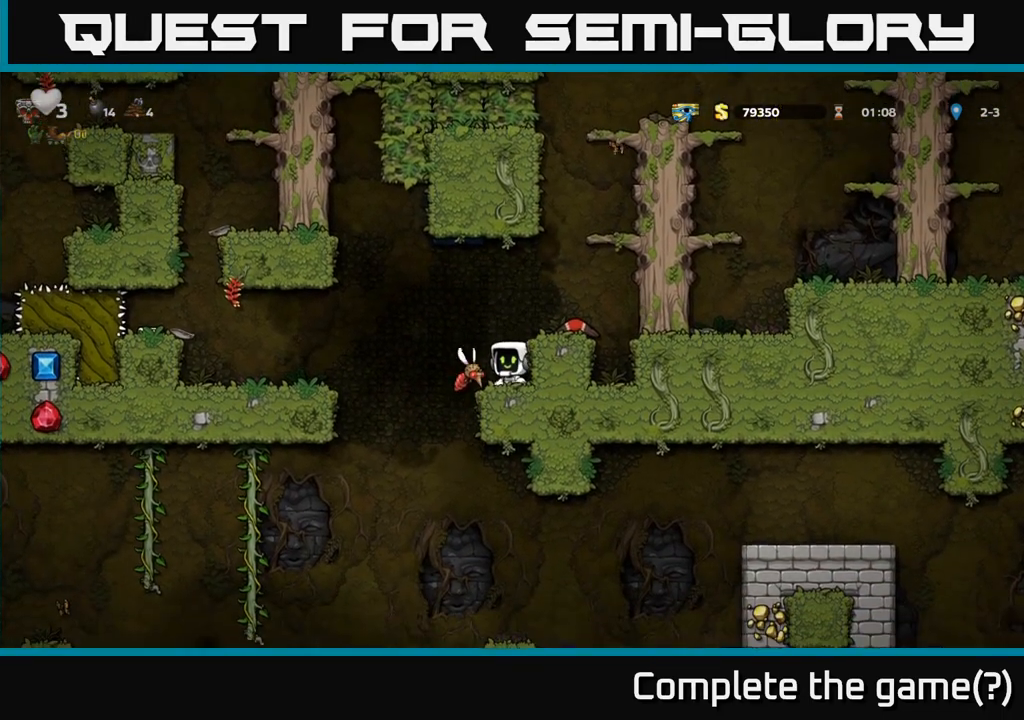
{"dt_ms": 500, "buttons": [], "left_stick": "left", "events": [[83, "X", "up"], [383, "left_stick", "left"]]}
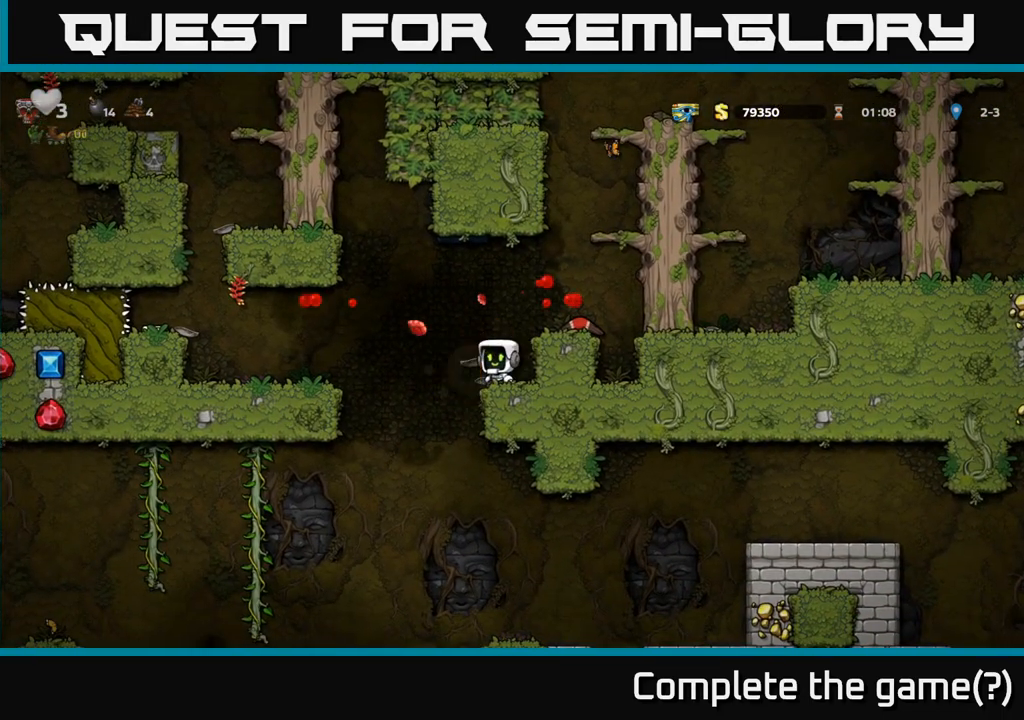
{"dt_ms": 500, "buttons": [], "left_stick": "left", "events": [[17, "A", "down"], [133, "A", "up"]]}
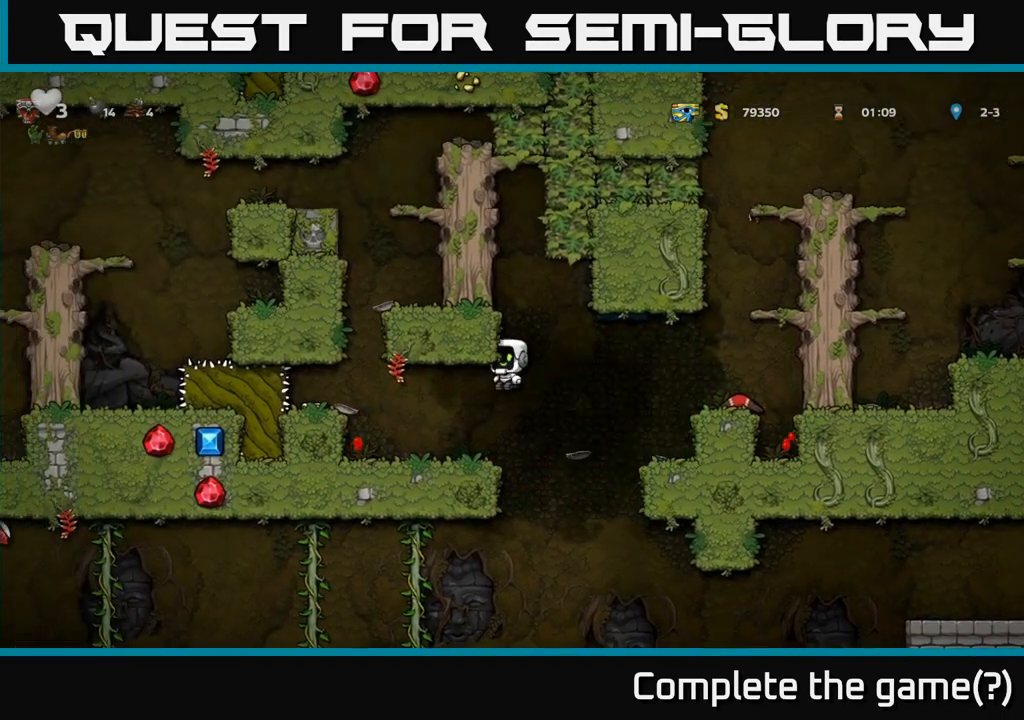
{"dt_ms": 500, "buttons": [], "left_stick": "center", "events": [[300, "A", "down"], [350, "A", "up"], [500, "left_stick", "center"]]}
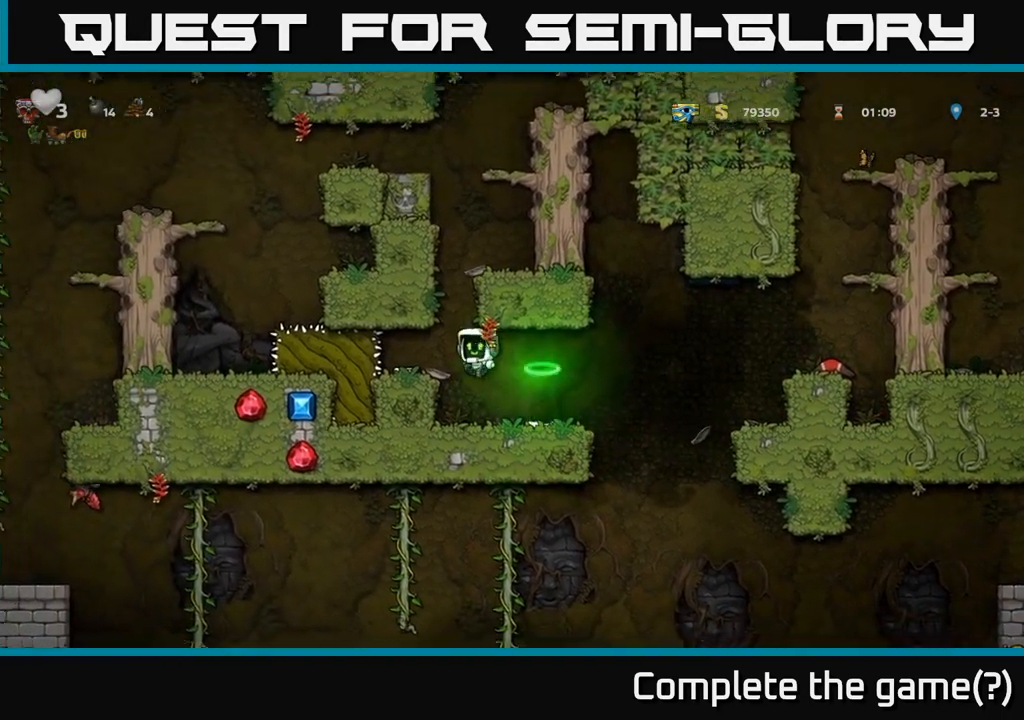
{"dt_ms": 500, "buttons": [], "left_stick": "left", "events": [[100, "left_stick", "right"], [217, "left_stick", "center"], [267, "left_stick", "left"]]}
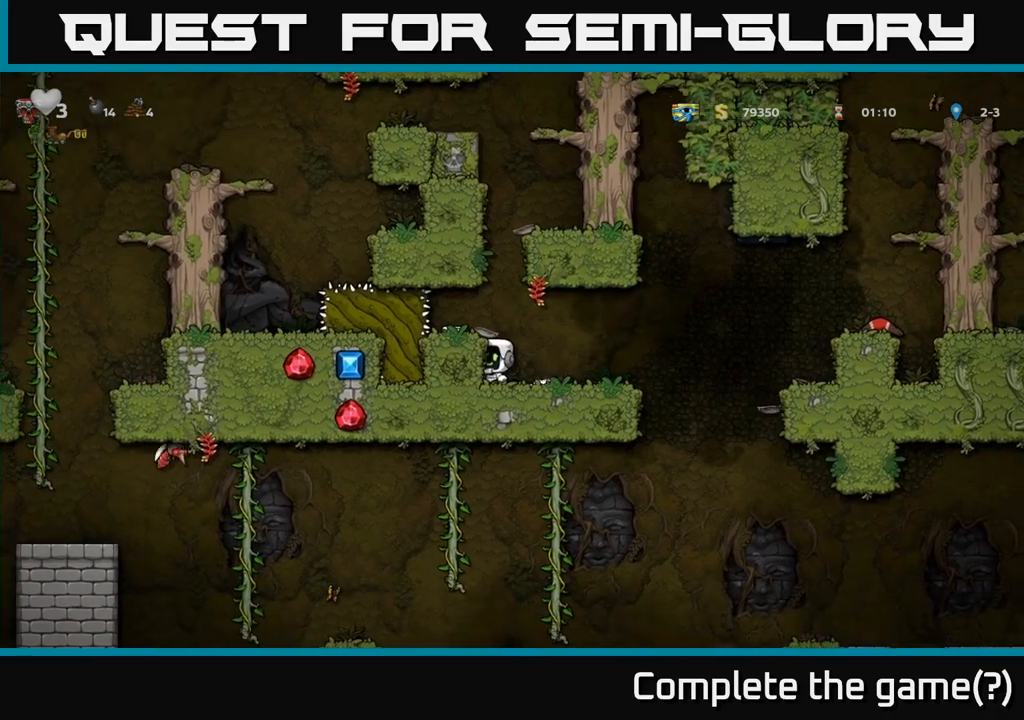
{"dt_ms": 1000, "buttons": [], "left_stick": "left"}
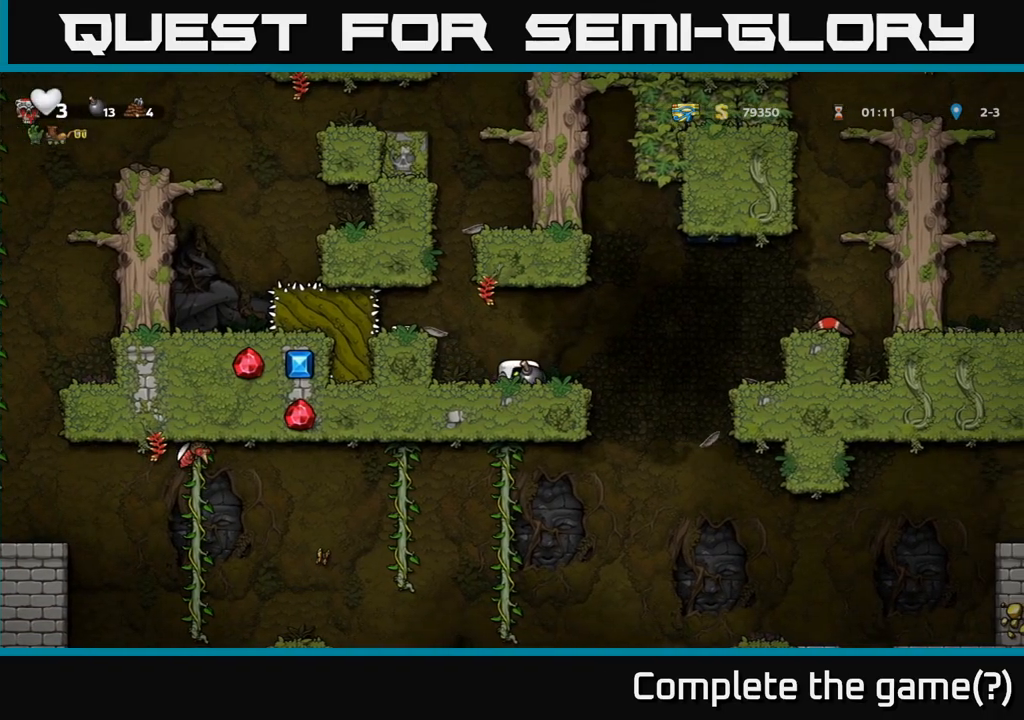
{"dt_ms": 500, "buttons": [], "left_stick": "center", "events": [[233, "left_stick", "right"], [433, "left_stick", "center"]]}
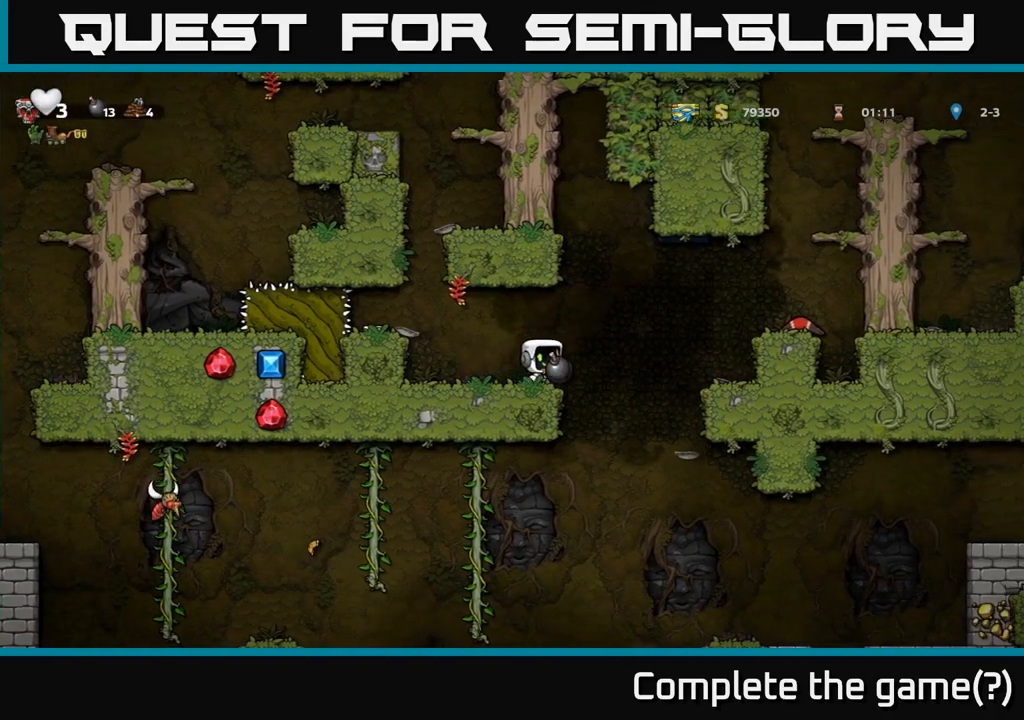
{"dt_ms": 500, "buttons": [], "left_stick": "left", "events": [[317, "left_stick", "left"]]}
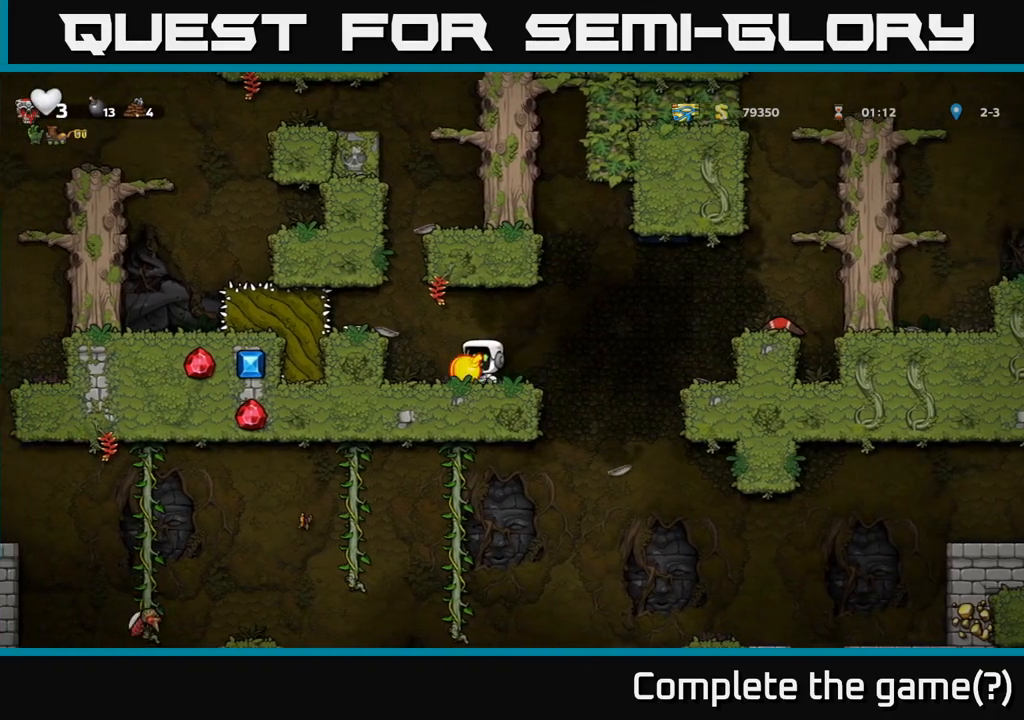
{"dt_ms": 500, "buttons": [], "left_stick": "center", "events": [[67, "left_stick", "right"], [167, "left_stick", "center"], [433, "left_stick", "right"], [500, "left_stick", "center"]]}
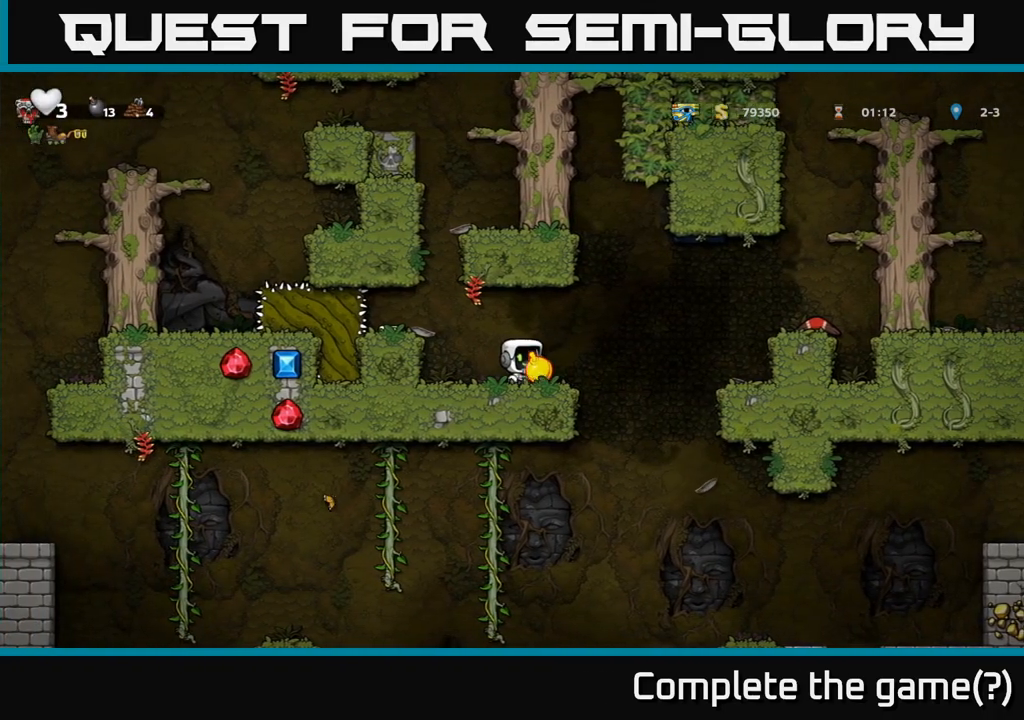
{"dt_ms": 500, "buttons": [], "left_stick": "left", "events": [[150, "left_stick", "up"], [167, "X", "down"], [233, "X", "up"], [350, "left_stick", "left"]]}
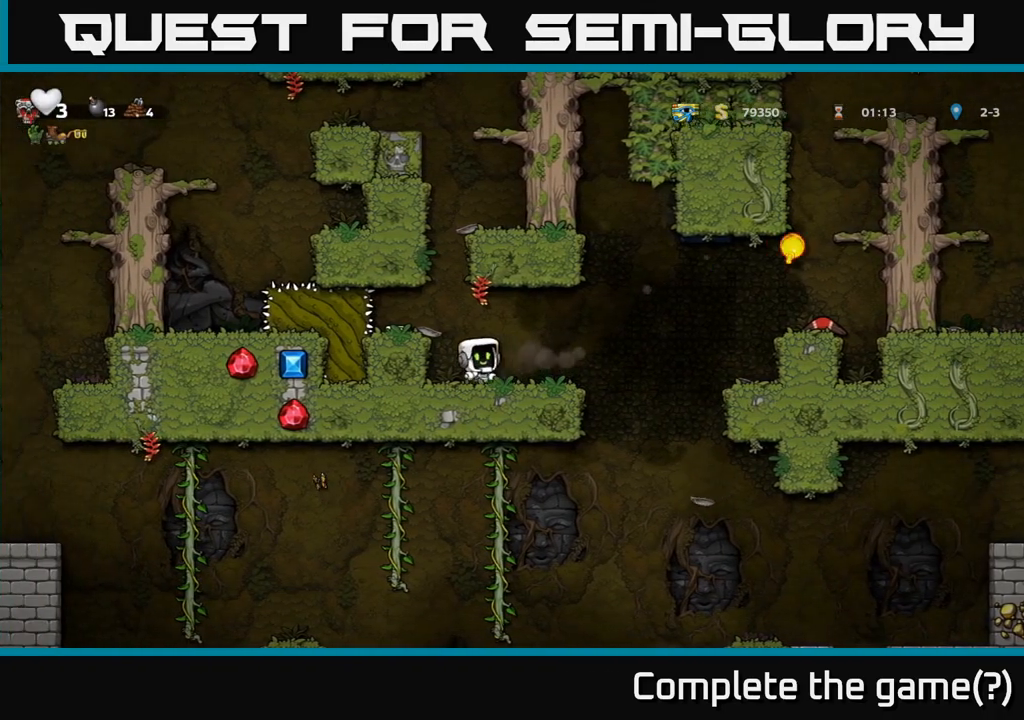
{"dt_ms": 500, "buttons": [], "left_stick": "center", "events": [[33, "left_stick", "center"]]}
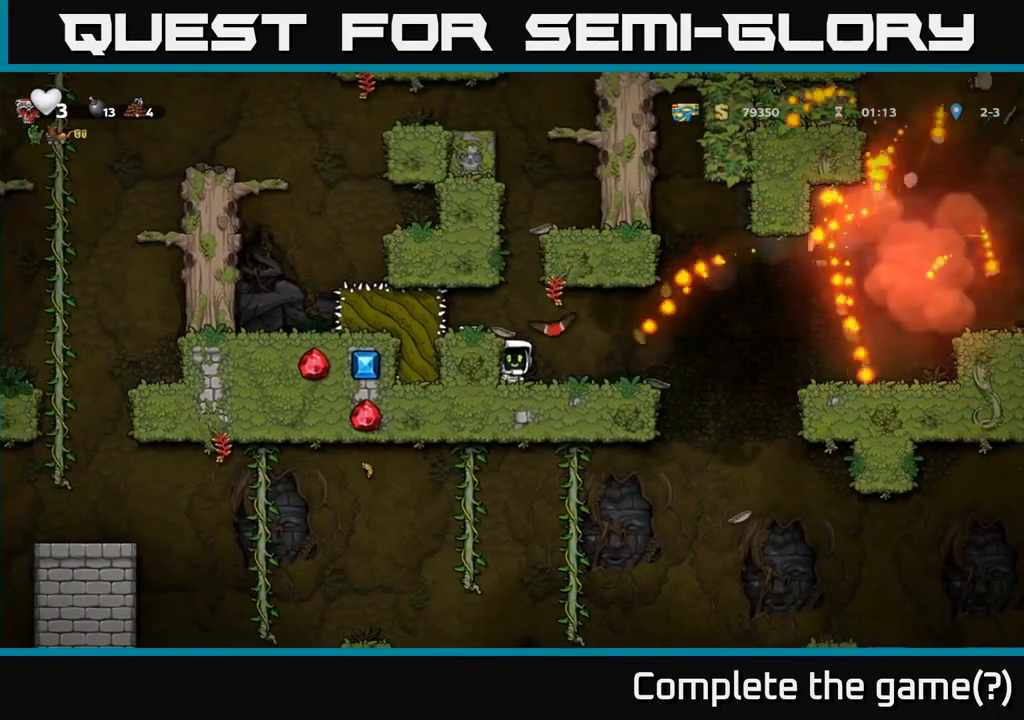
{"dt_ms": 500, "buttons": [], "left_stick": "down", "events": [[83, "left_stick", "right"], [167, "left_stick", "center"], [433, "left_stick", "down"]]}
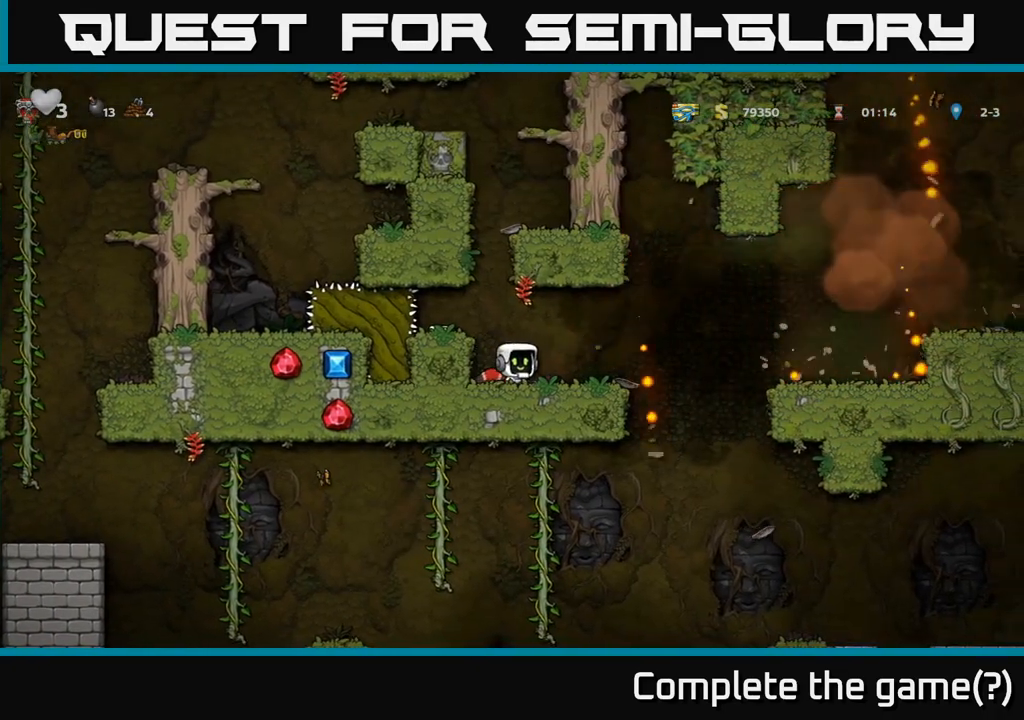
{"dt_ms": 500, "buttons": [], "left_stick": "down", "events": [[133, "L1", "down"], [267, "L1", "up"], [350, "left_stick", "right"], [450, "left_stick", "down"]]}
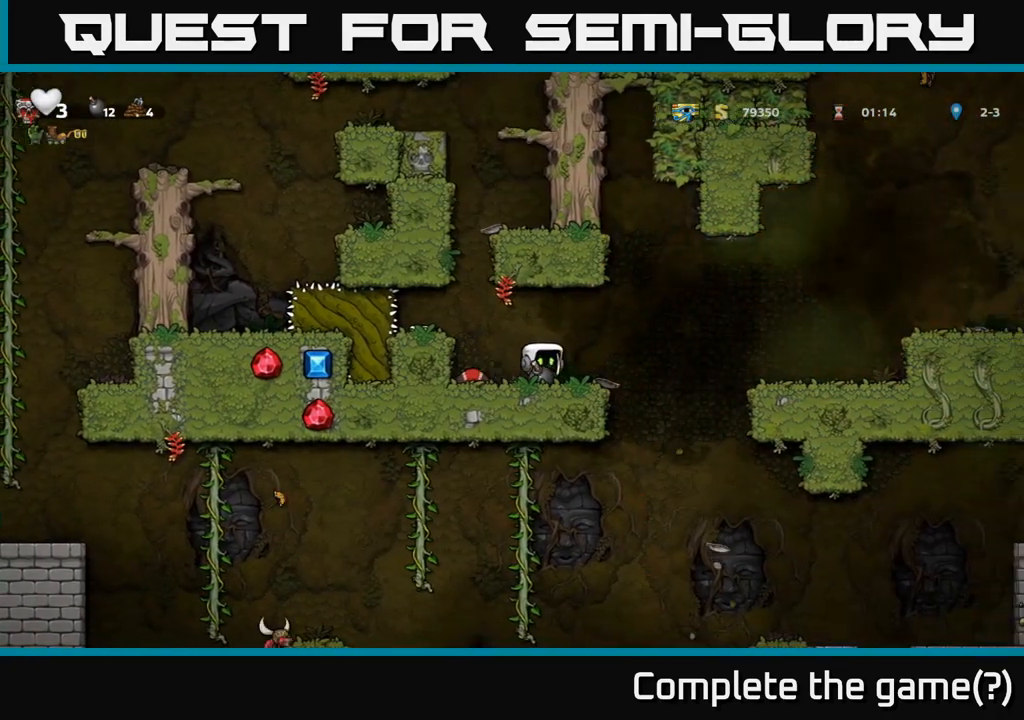
{"dt_ms": 500, "buttons": [], "left_stick": "center", "events": [[33, "X", "down"], [50, "left_stick", "down-left"], [100, "X", "up"], [150, "left_stick", "center"], [317, "left_stick", "left"], [450, "left_stick", "center"]]}
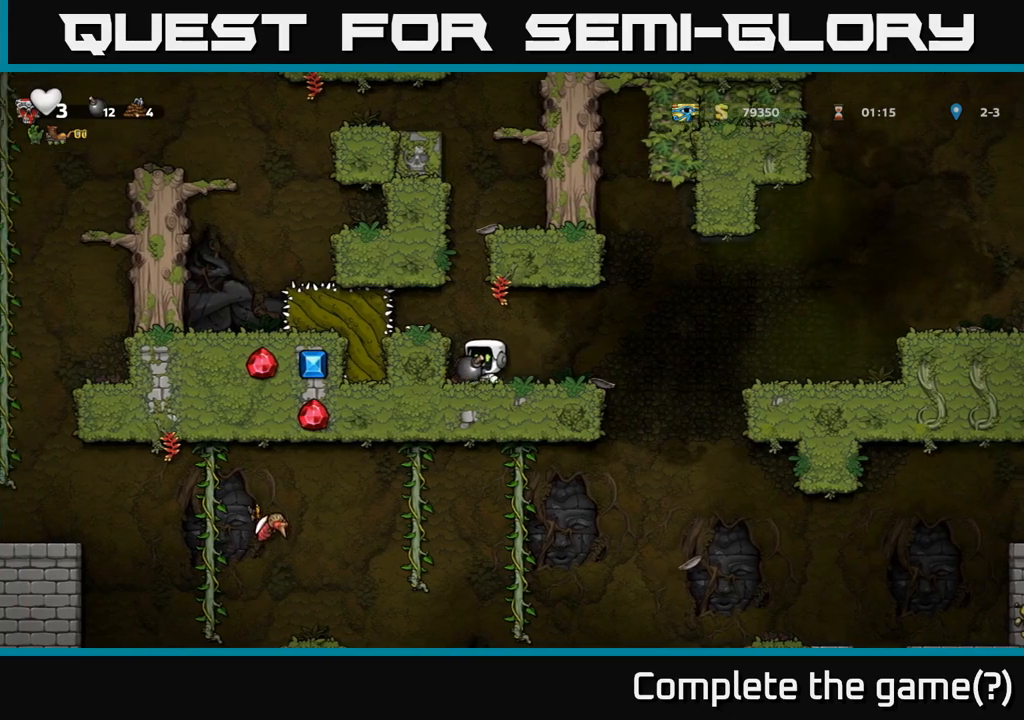
{"dt_ms": 500, "buttons": [], "left_stick": "center", "events": [[17, "left_stick", "right"], [167, "left_stick", "center"]]}
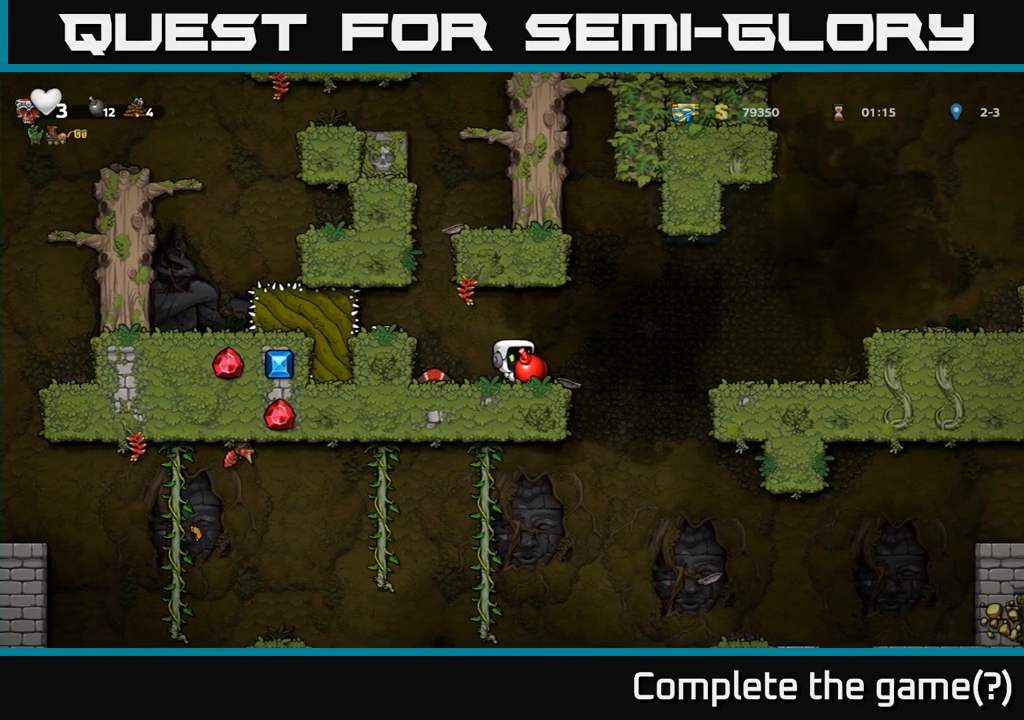
{"dt_ms": 500, "buttons": [], "left_stick": "center", "events": [[100, "left_stick", "left"], [267, "left_stick", "right"], [367, "left_stick", "center"]]}
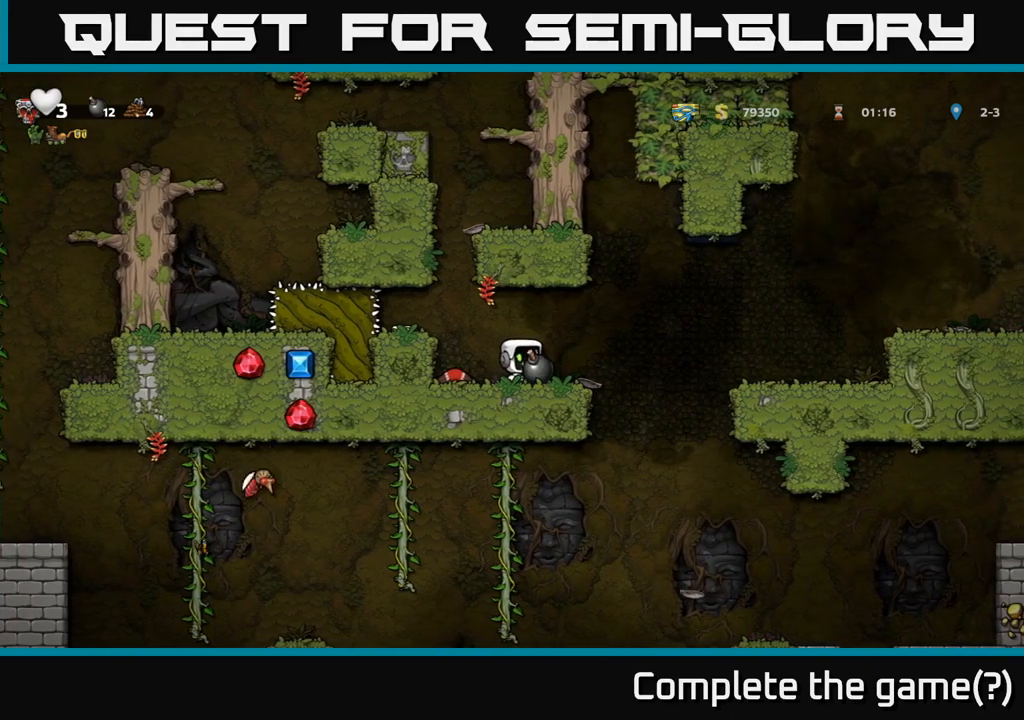
{"dt_ms": 500, "buttons": [], "left_stick": "left", "events": [[167, "left_stick", "left"], [217, "left_stick", "up"], [267, "X", "down"], [350, "X", "up"], [483, "left_stick", "left"]]}
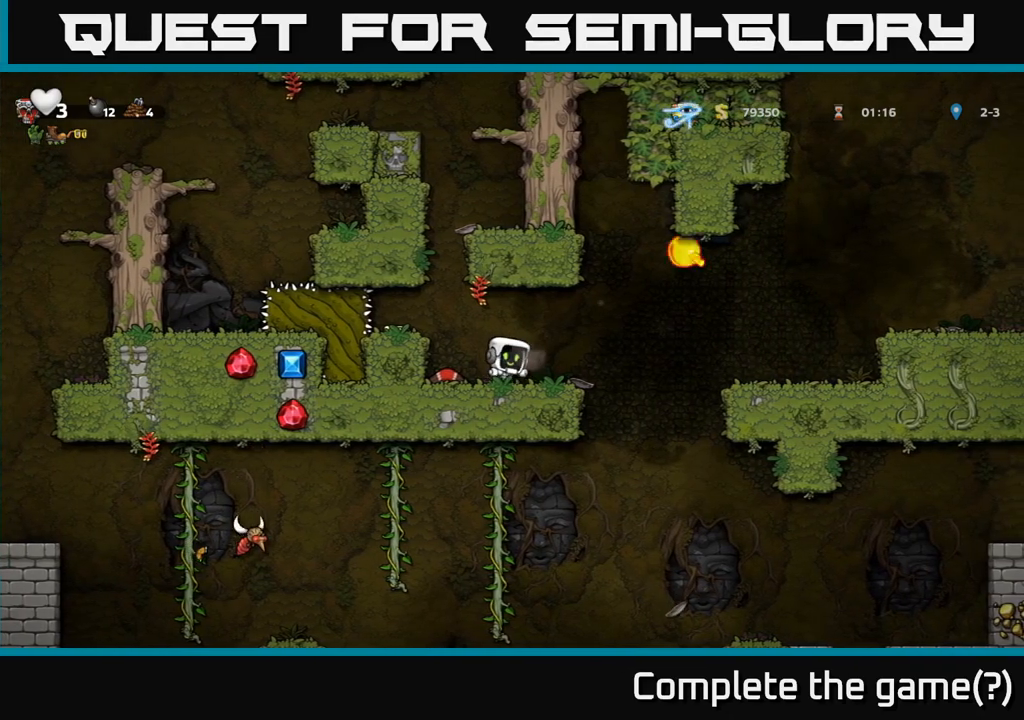
{"dt_ms": 500, "buttons": [], "left_stick": "center", "events": [[83, "left_stick", "center"]]}
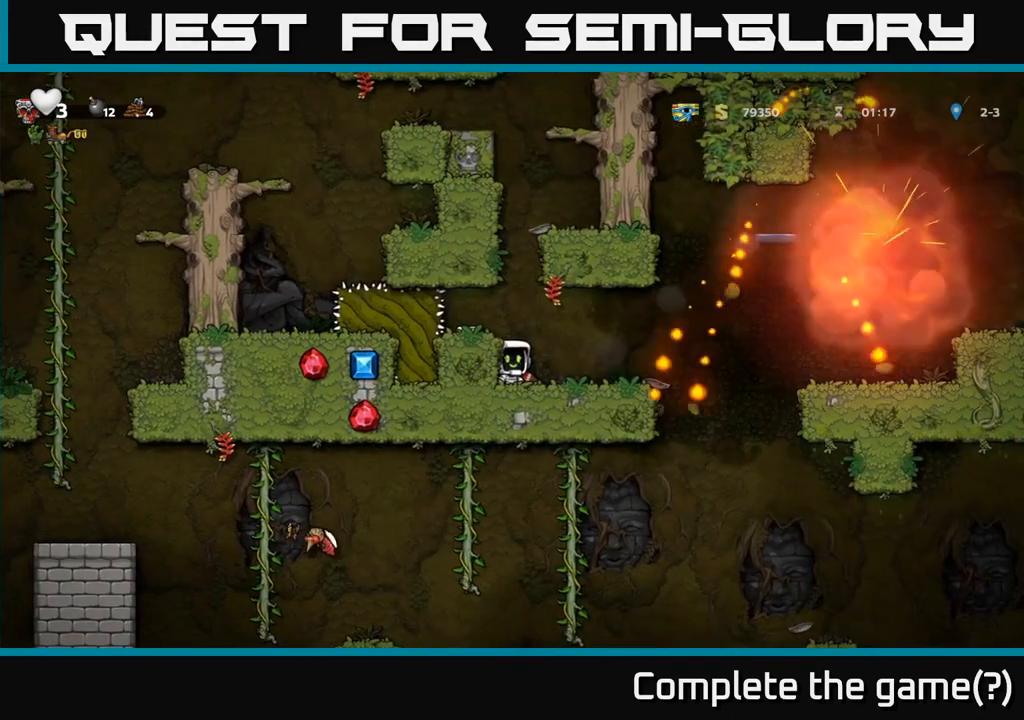
{"dt_ms": 500, "buttons": [], "left_stick": "left", "events": [[150, "left_stick", "left"], [300, "left_stick", "center"], [450, "left_stick", "left"]]}